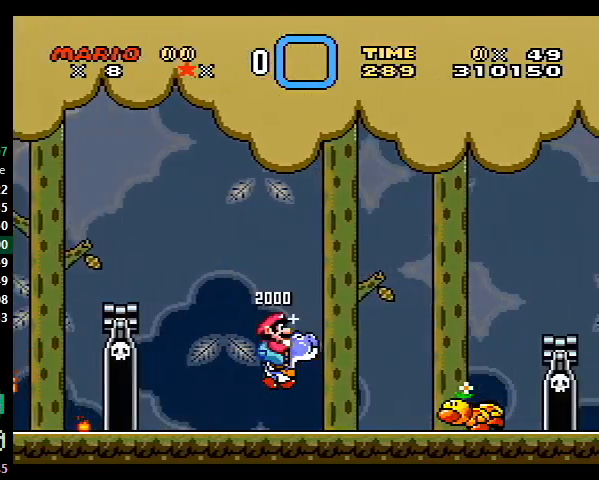
Gameplay with a controller (Nintendo layout); each line is a JSON object with the inputs held at the frame after it. "events" lists button and stick changes between this image and that frame as [ms after this image, input, new state], when the widget could be followed in between. Not read: L3 R3.
{"buttons": ["Y", "DPAD_RIGHT"], "events": [[200, "B", "down"], [300, "B", "up"]]}
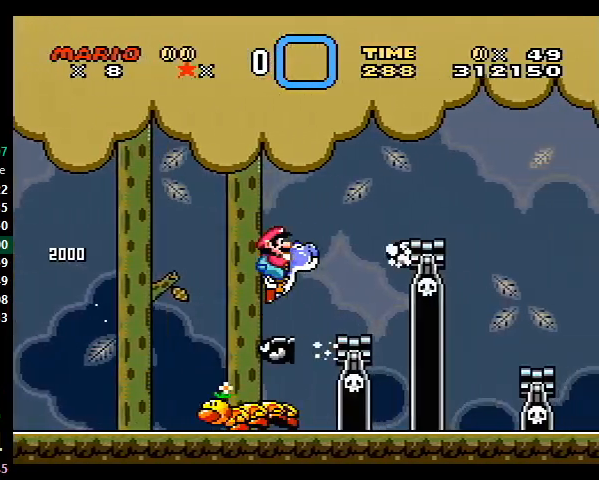
{"buttons": ["B", "Y", "DPAD_RIGHT"], "events": [[233, "B", "down"]]}
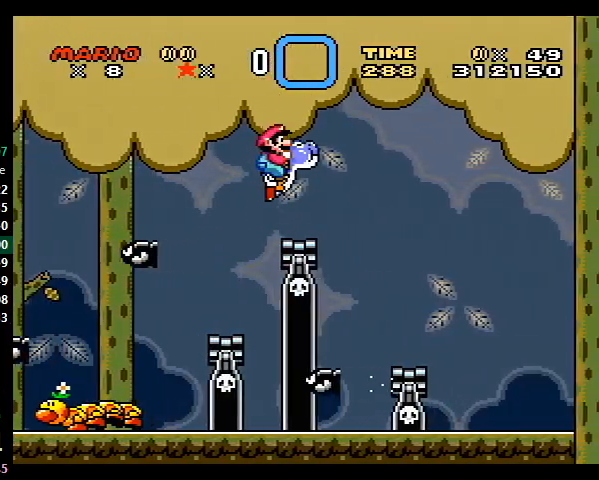
{"buttons": ["Y", "DPAD_RIGHT"], "events": [[33, "B", "up"]]}
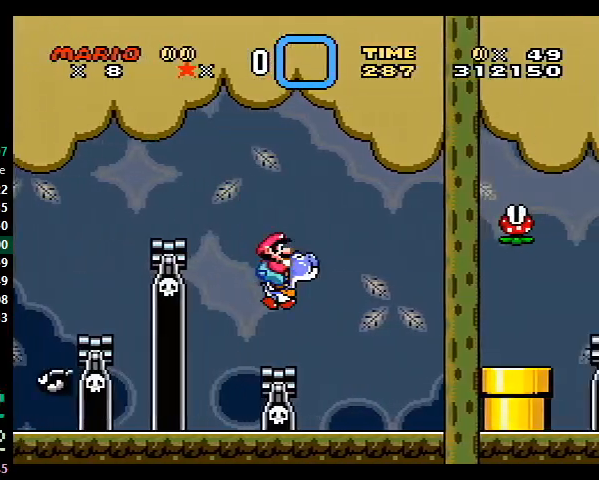
{"buttons": ["Y", "DPAD_RIGHT"], "events": [[300, "B", "down"], [467, "B", "up"]]}
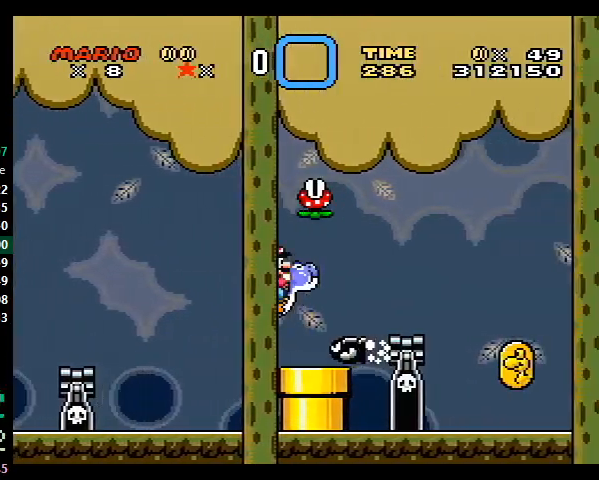
{"buttons": ["B", "Y", "DPAD_RIGHT"], "events": [[333, "B", "down"]]}
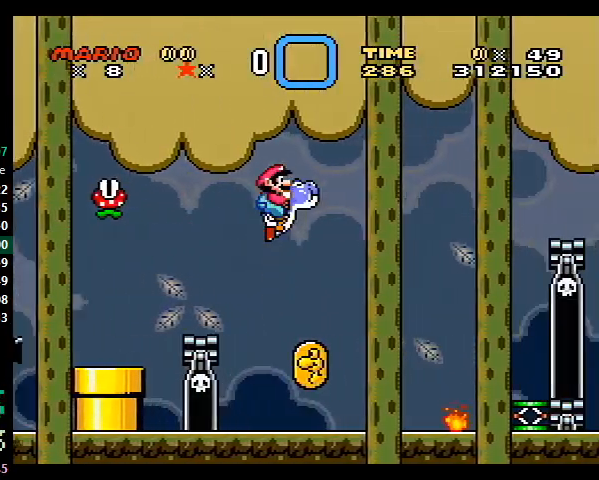
{"buttons": ["Y", "DPAD_RIGHT"], "events": [[500, "B", "up"]]}
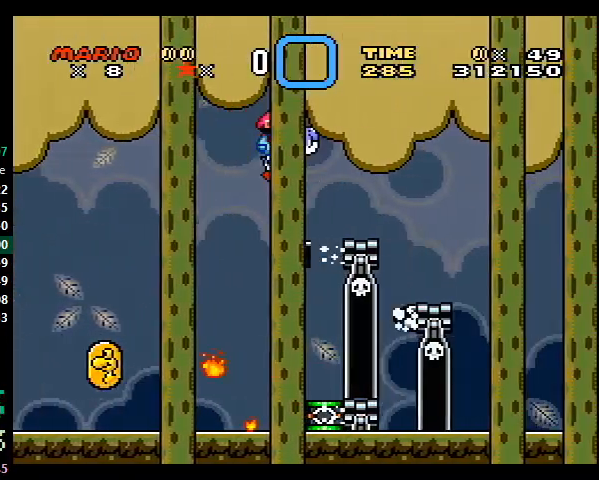
{"buttons": ["Y", "DPAD_RIGHT"], "events": [[200, "B", "down"], [500, "B", "up"]]}
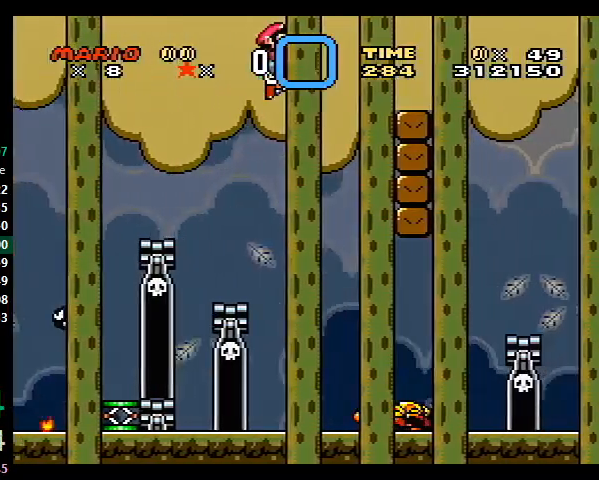
{"buttons": ["B", "Y", "DPAD_RIGHT"], "events": [[333, "B", "down"]]}
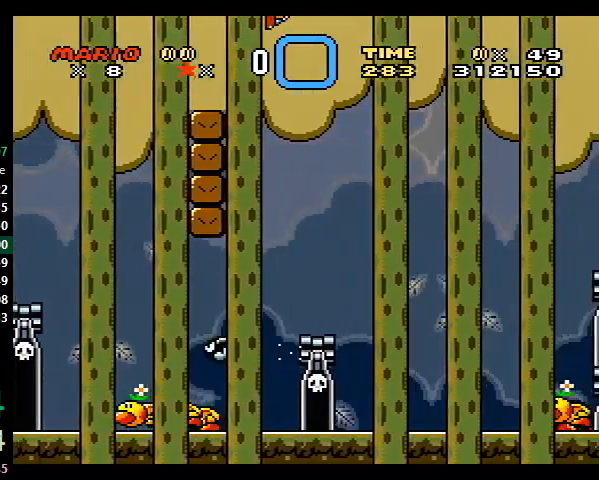
{"buttons": ["B", "Y", "DPAD_RIGHT"], "events": []}
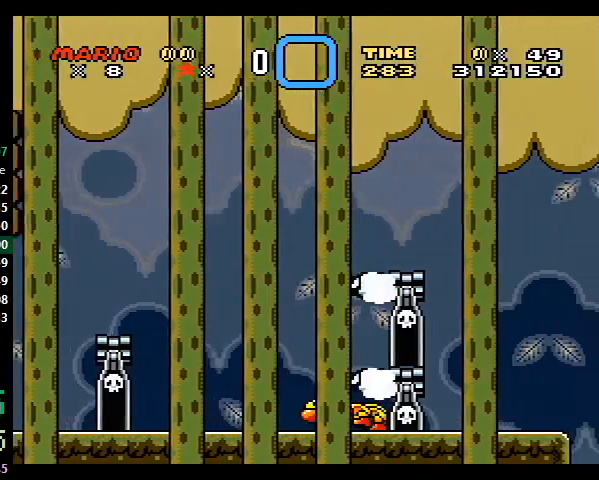
{"buttons": ["B", "Y", "DPAD_RIGHT"], "events": []}
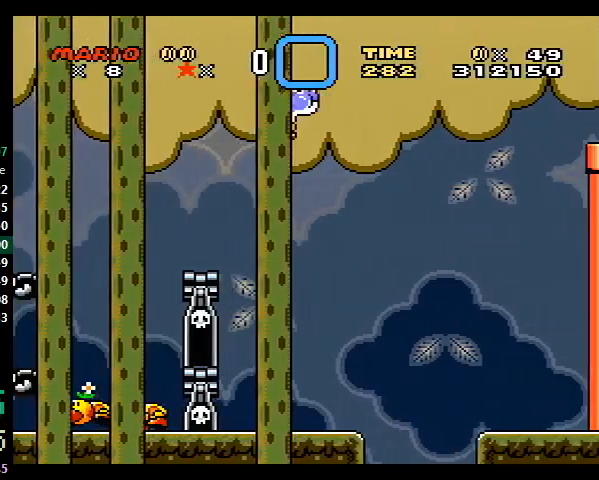
{"buttons": ["B", "Y", "DPAD_RIGHT"], "events": []}
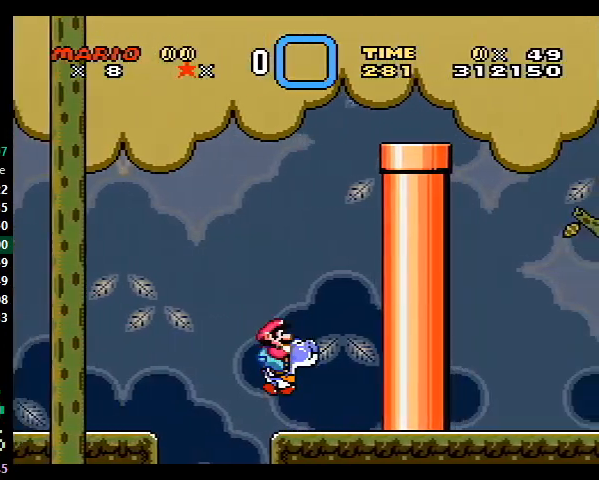
{"buttons": ["B", "Y", "DPAD_RIGHT"], "events": [[67, "X", "down"], [133, "X", "up"]]}
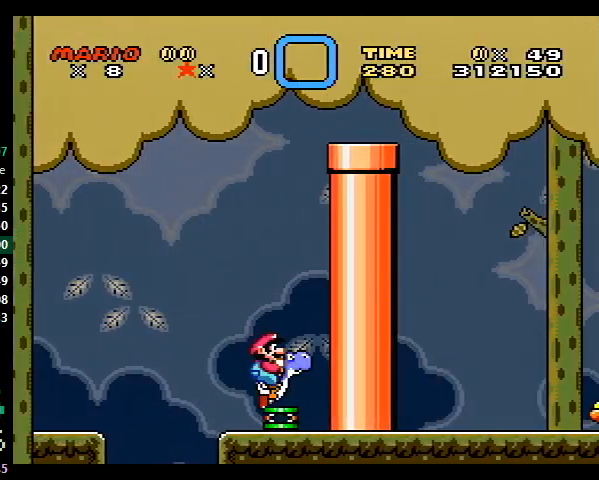
{"buttons": ["B", "Y", "DPAD_RIGHT"], "events": []}
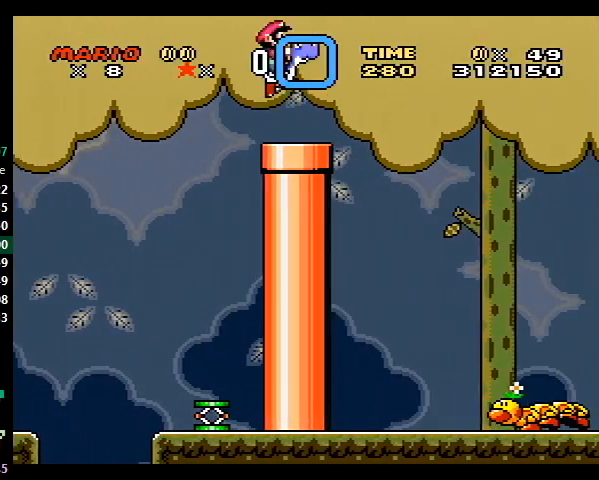
{"buttons": ["Y", "DPAD_RIGHT"], "events": [[167, "B", "up"]]}
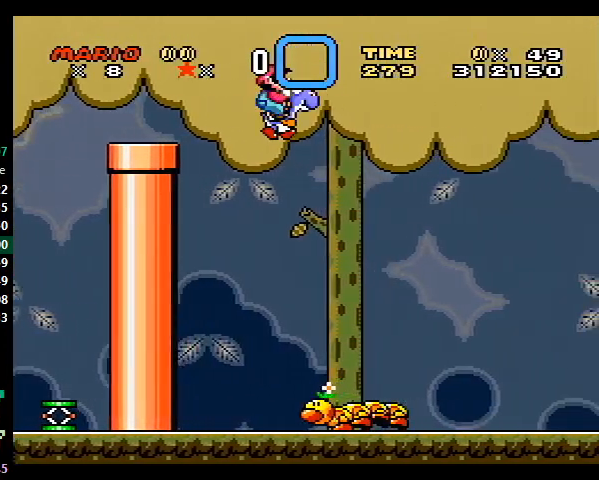
{"buttons": ["Y", "DPAD_RIGHT"], "events": [[400, "X", "down"], [500, "X", "up"]]}
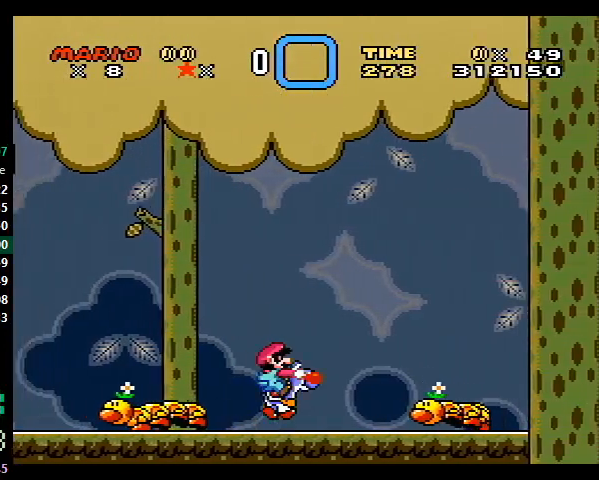
{"buttons": ["Y", "DPAD_RIGHT"], "events": []}
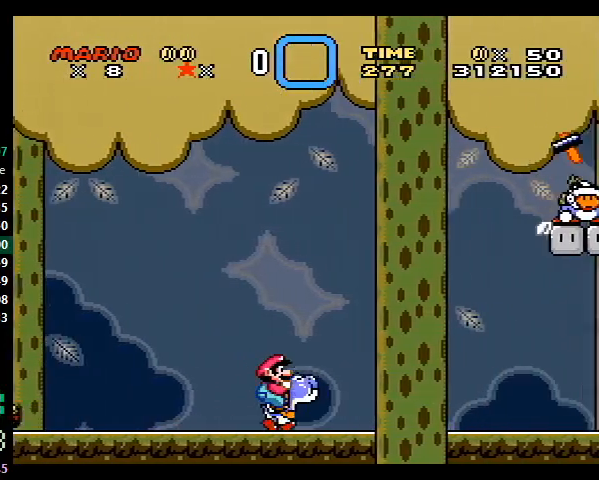
{"buttons": ["Y", "DPAD_RIGHT"], "events": []}
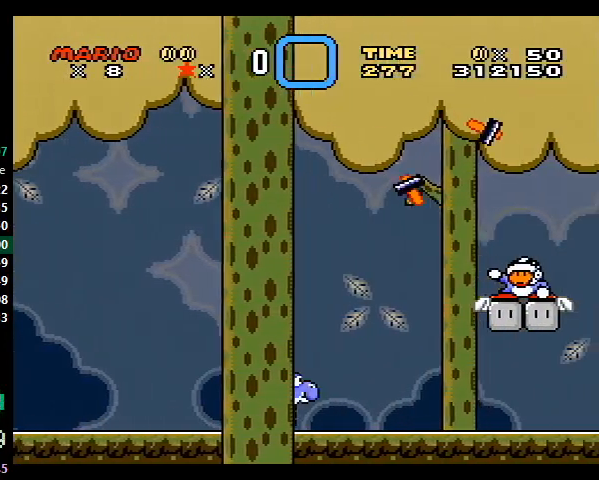
{"buttons": ["A", "B", "Y", "DPAD_RIGHT"], "events": [[100, "B", "down"], [433, "A", "down"]]}
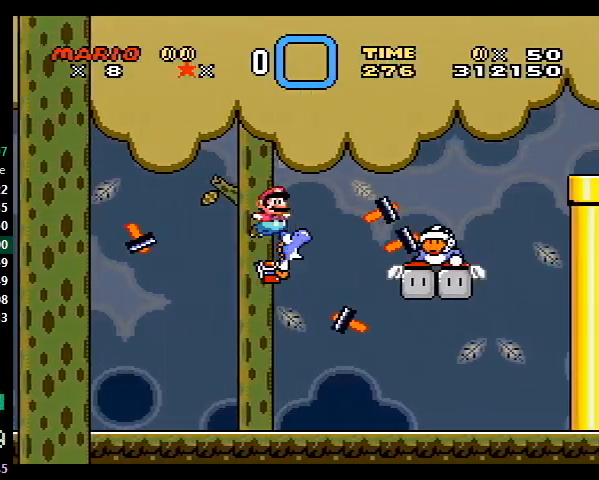
{"buttons": ["B", "Y", "DPAD_RIGHT"], "events": [[500, "A", "up"]]}
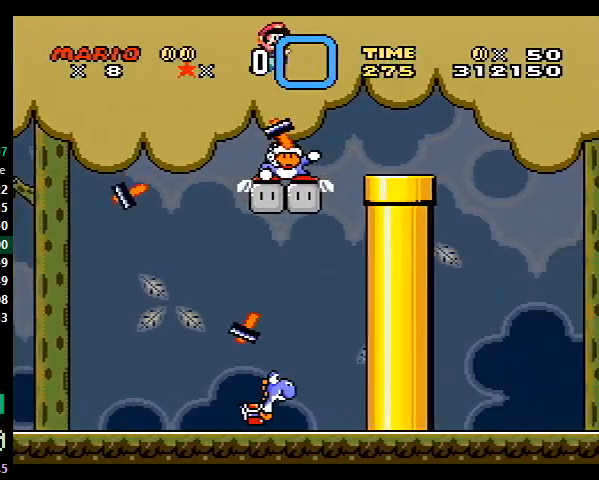
{"buttons": ["X", "DPAD_RIGHT"], "events": [[33, "B", "up"], [67, "X", "down"], [67, "Y", "up"]]}
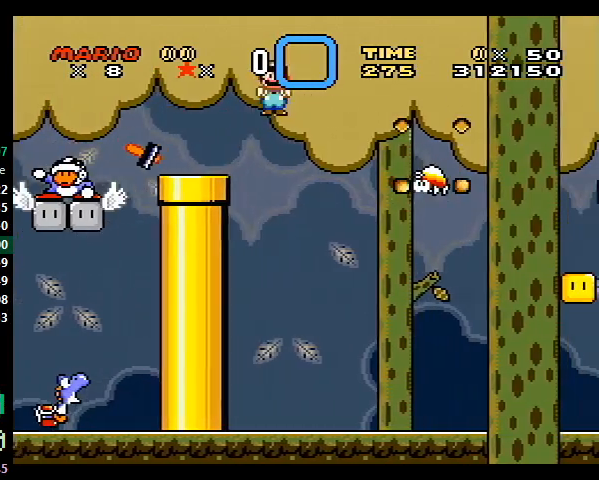
{"buttons": ["A", "X", "DPAD_RIGHT"], "events": [[167, "A", "down"]]}
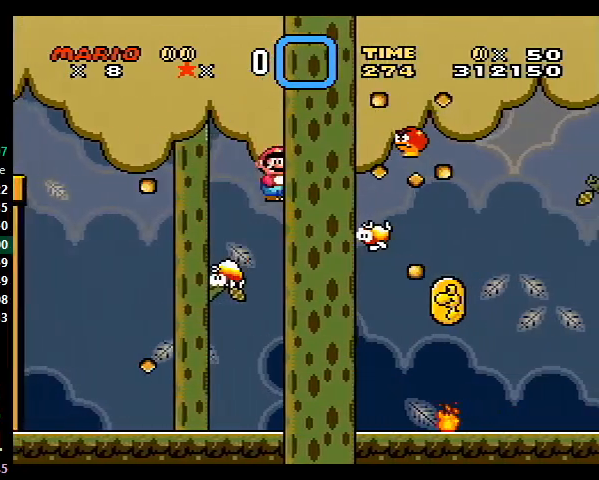
{"buttons": ["A", "X", "DPAD_RIGHT"], "events": [[400, "DPAD_RIGHT", "up"], [400, "L1", "down"], [433, "DPAD_RIGHT", "down"], [433, "L1", "up"]]}
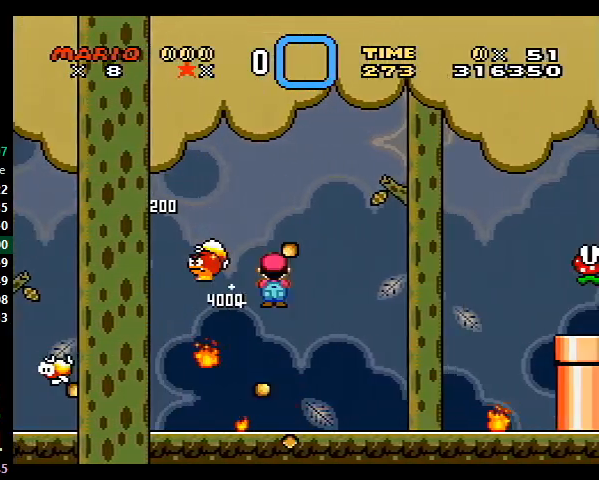
{"buttons": ["A", "X", "DPAD_RIGHT"], "events": []}